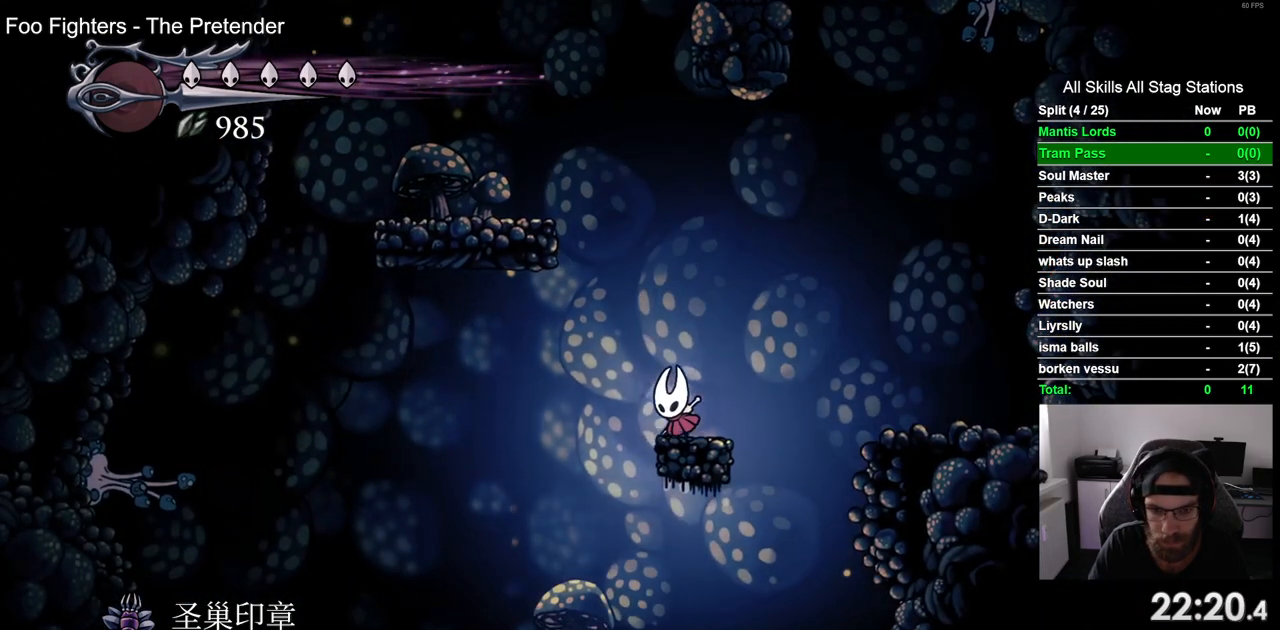
Gameplay with a controller (PlayStation layout); each line is a JSON object with the inputs held at the frame after it. "events" lists button and stick changes between this image and that frame as [ms after this image, input, new state], when the widget could be followed in between. Not read: DPAD_LEFT L1 R1.
{"buttons": ["DPAD_RIGHT"], "left_stick": "center", "right_stick": "center", "events": [[50, "R2", "down"], [217, "R2", "up"], [350, "DPAD_RIGHT", "down"]]}
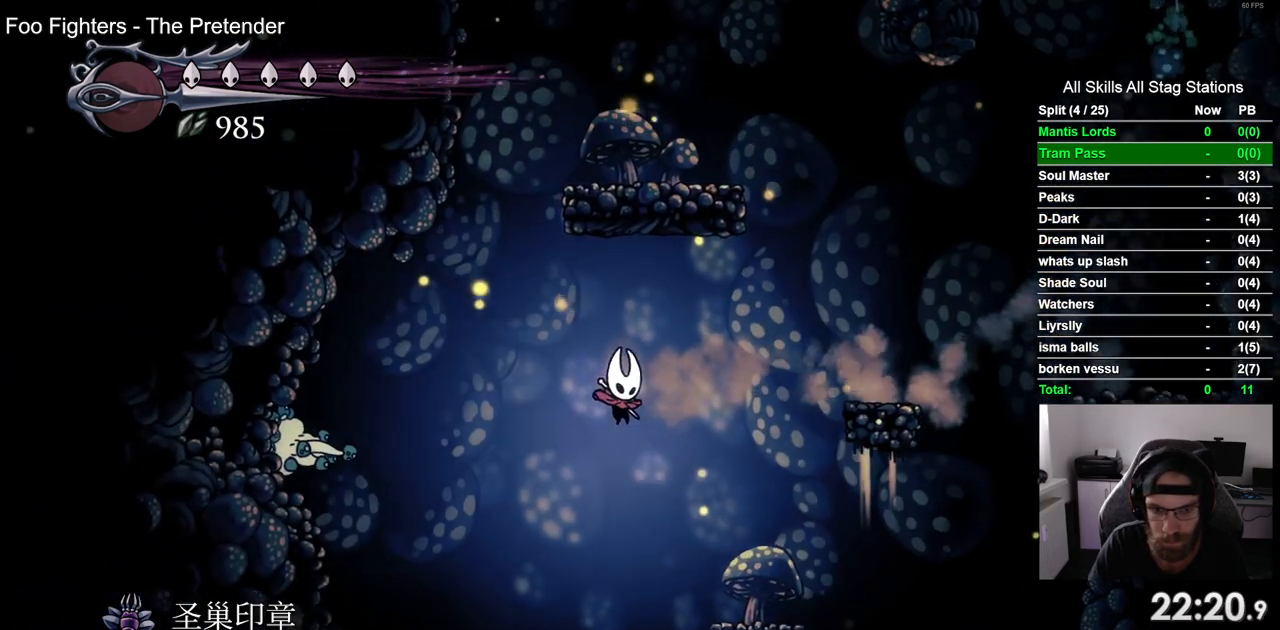
{"buttons": ["DPAD_RIGHT"], "left_stick": "center", "right_stick": "center", "events": [[17, "DPAD_RIGHT", "up"], [250, "DPAD_RIGHT", "down"]]}
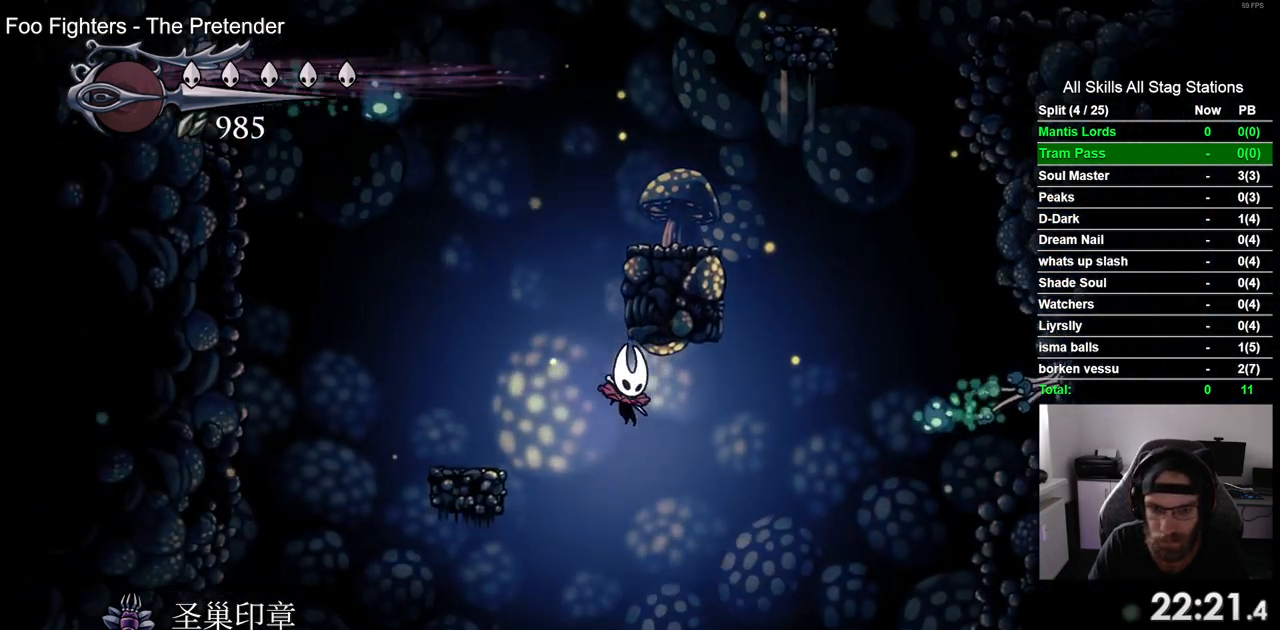
{"buttons": [], "left_stick": "center", "right_stick": "center", "events": [[233, "DPAD_RIGHT", "up"]]}
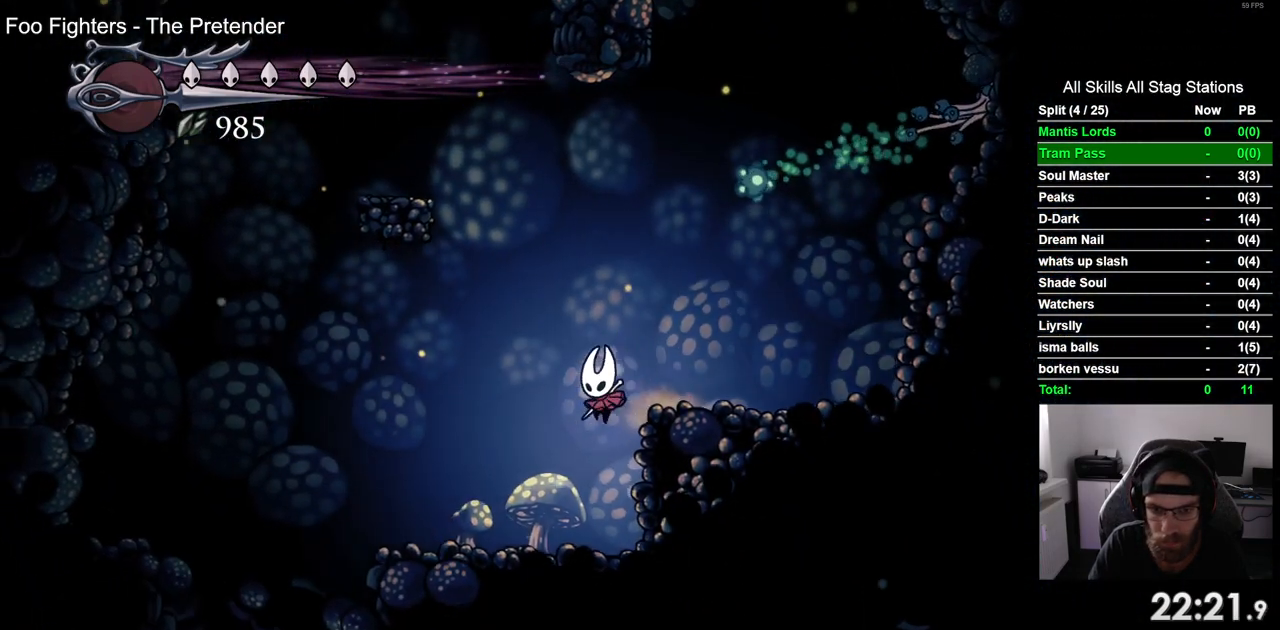
{"buttons": [], "left_stick": "center", "right_stick": "center", "events": []}
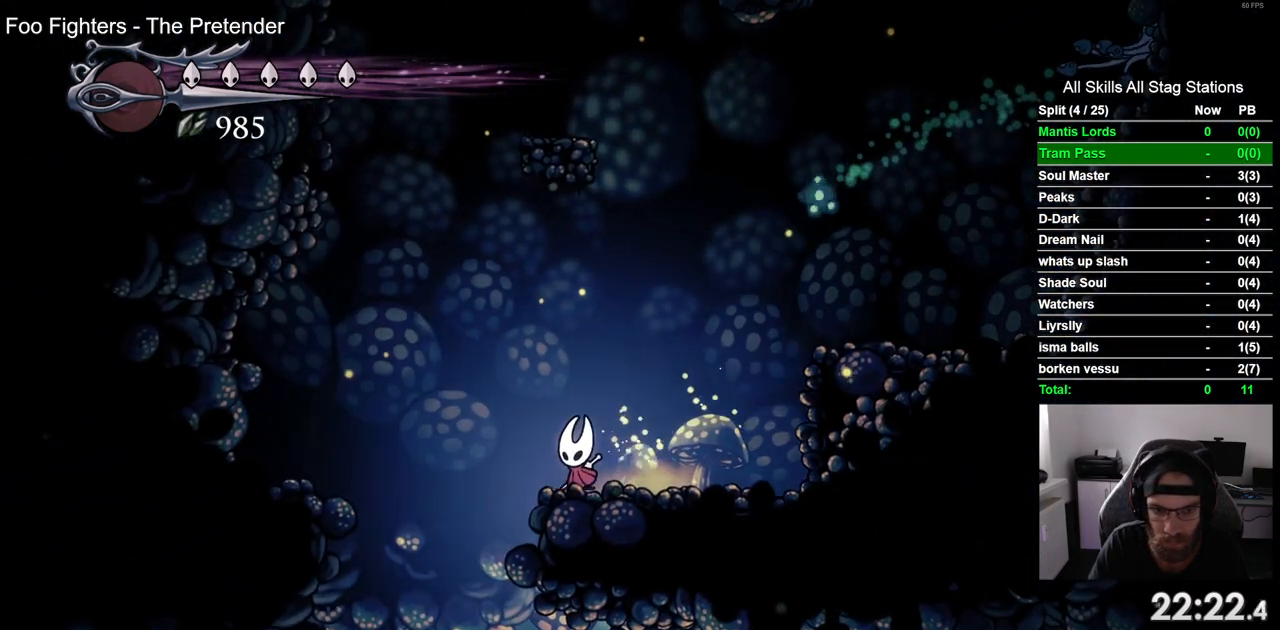
{"buttons": [], "left_stick": "center", "right_stick": "center", "events": []}
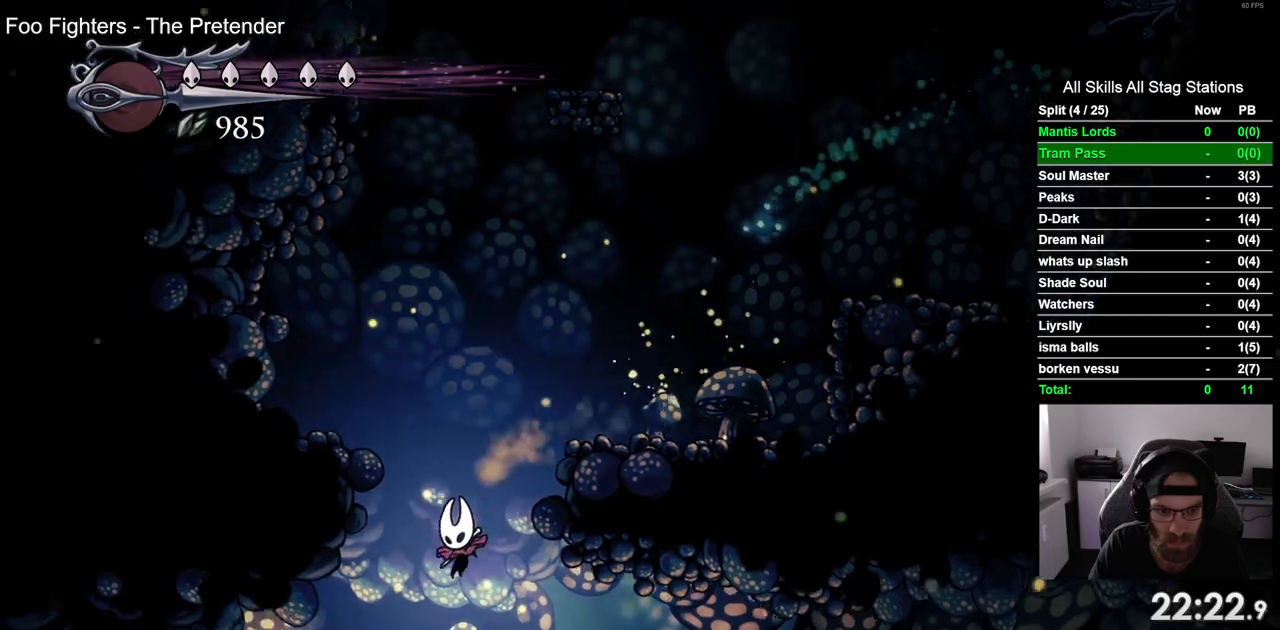
{"buttons": ["DPAD_RIGHT"], "left_stick": "center", "right_stick": "center", "events": [[433, "DPAD_RIGHT", "down"]]}
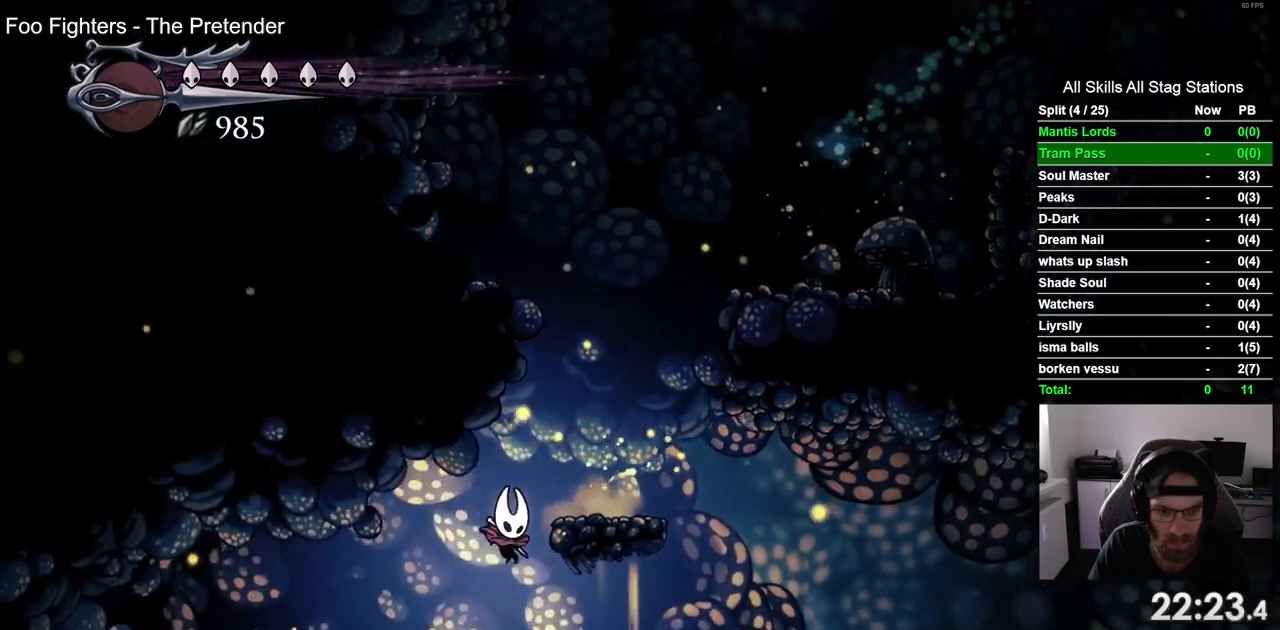
{"buttons": [], "left_stick": "center", "right_stick": "center"}
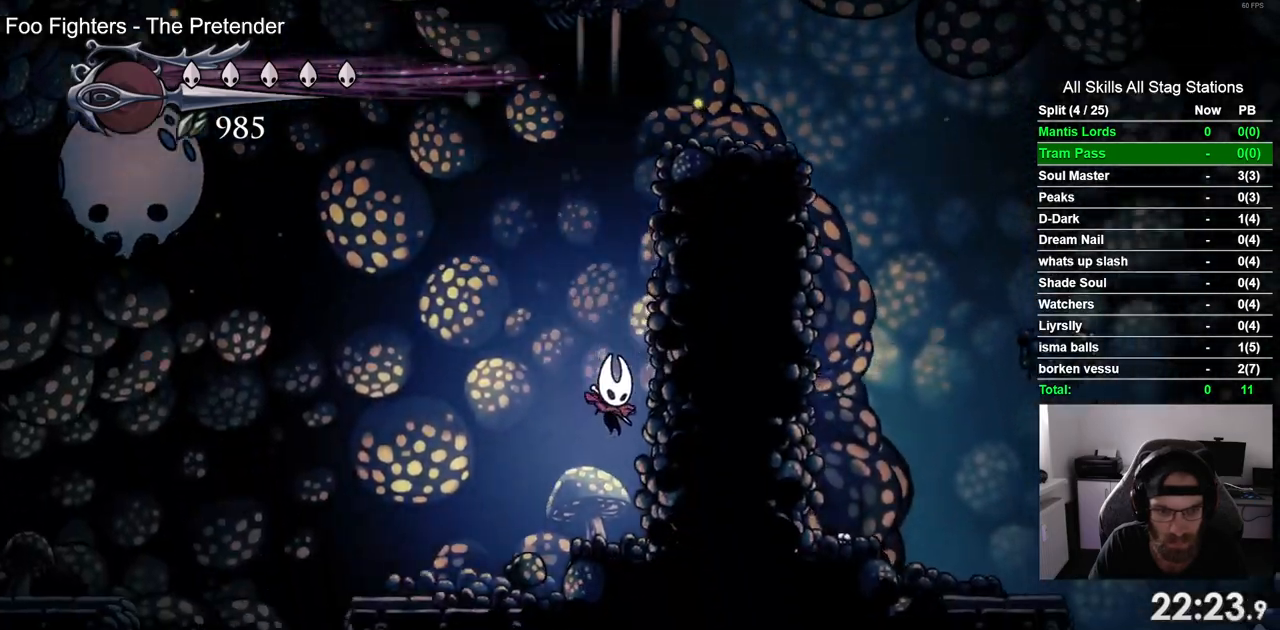
{"buttons": [], "left_stick": "center", "right_stick": "center", "events": []}
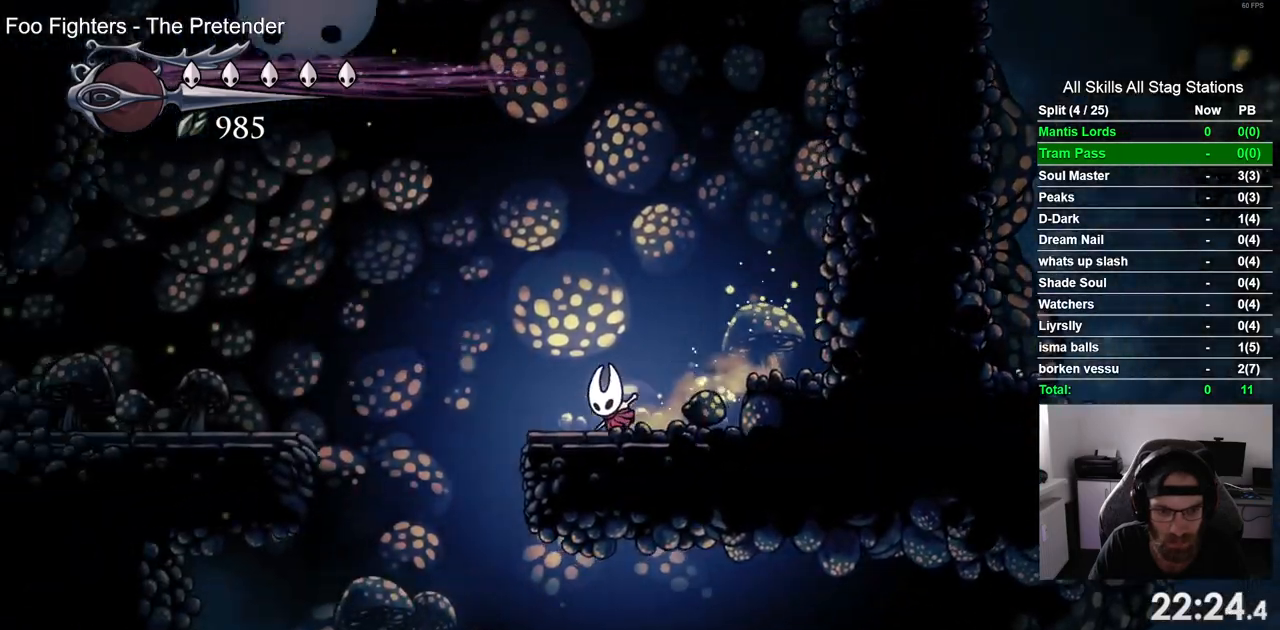
{"buttons": [], "left_stick": "center", "right_stick": "center", "events": [[67, "CROSS", "down"], [183, "R2", "down"], [217, "CROSS", "up"], [383, "R2", "up"]]}
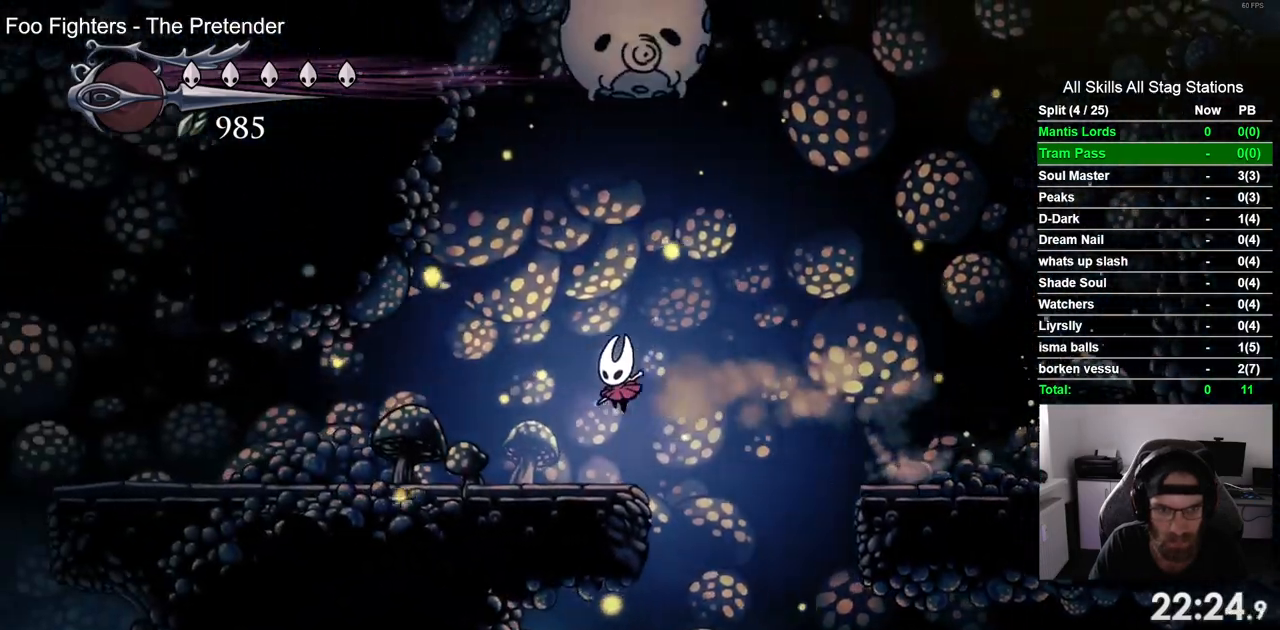
{"buttons": [], "left_stick": "center", "right_stick": "center", "events": [[250, "R2", "down"], [450, "R2", "up"]]}
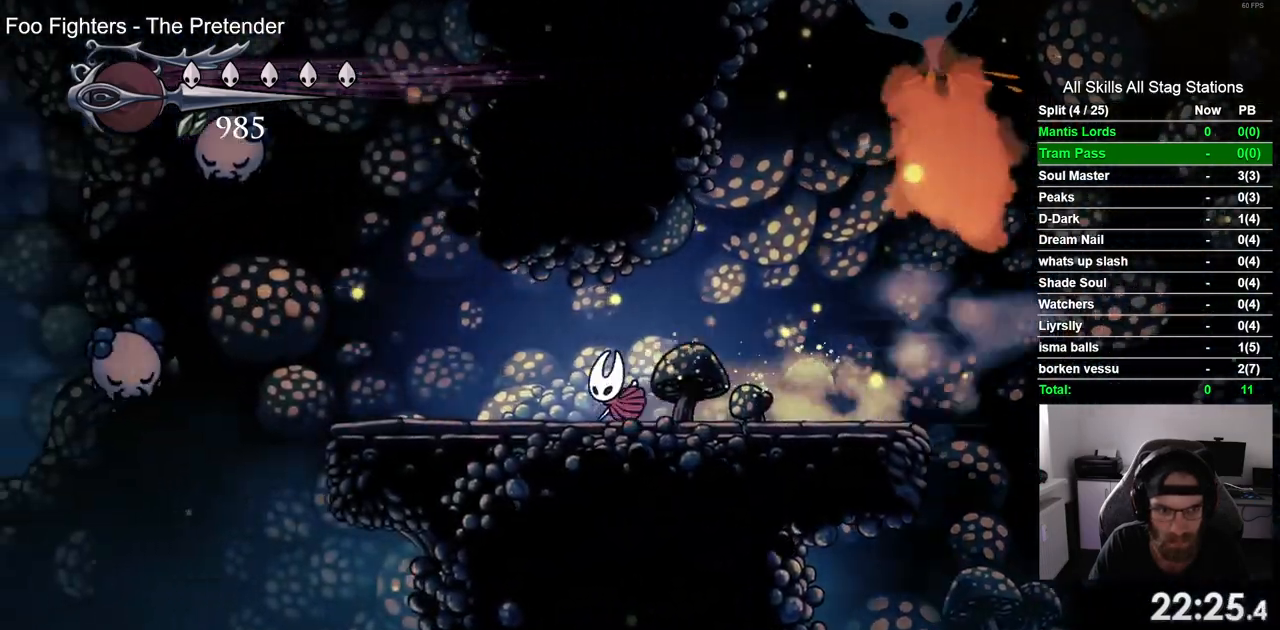
{"buttons": [], "left_stick": "center", "right_stick": "center", "events": []}
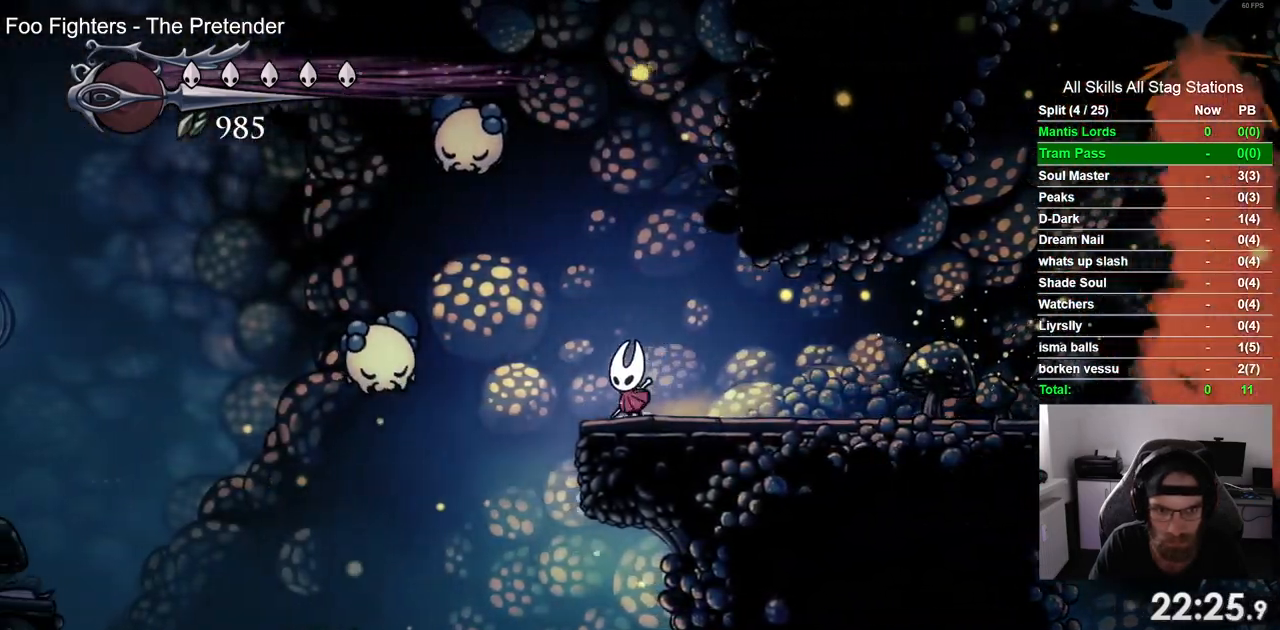
{"buttons": [], "left_stick": "center", "right_stick": "center", "events": []}
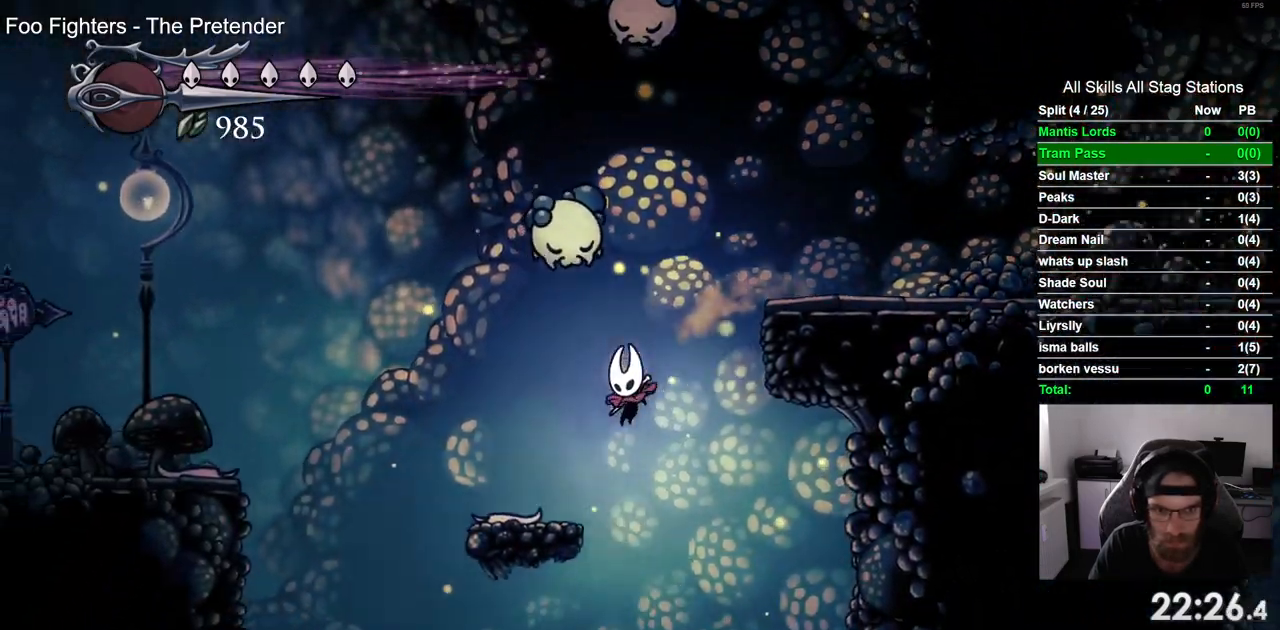
{"buttons": [], "left_stick": "center", "right_stick": "center"}
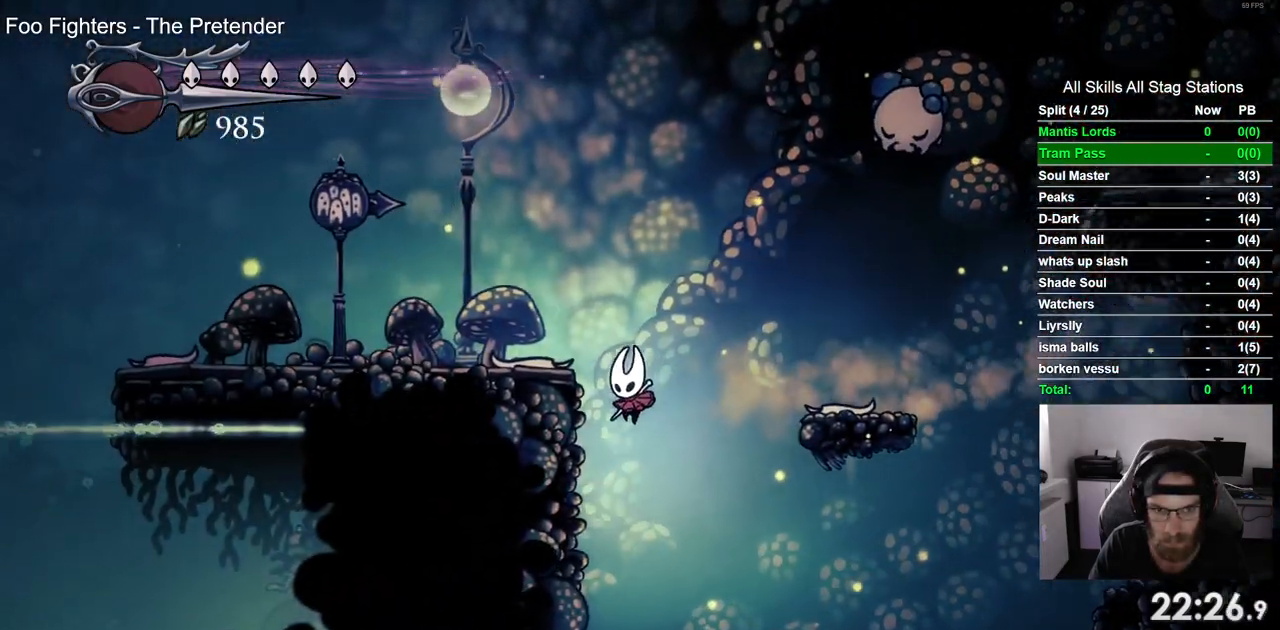
{"buttons": ["CROSS"], "left_stick": "center", "right_stick": "center", "events": [[183, "CROSS", "down"]]}
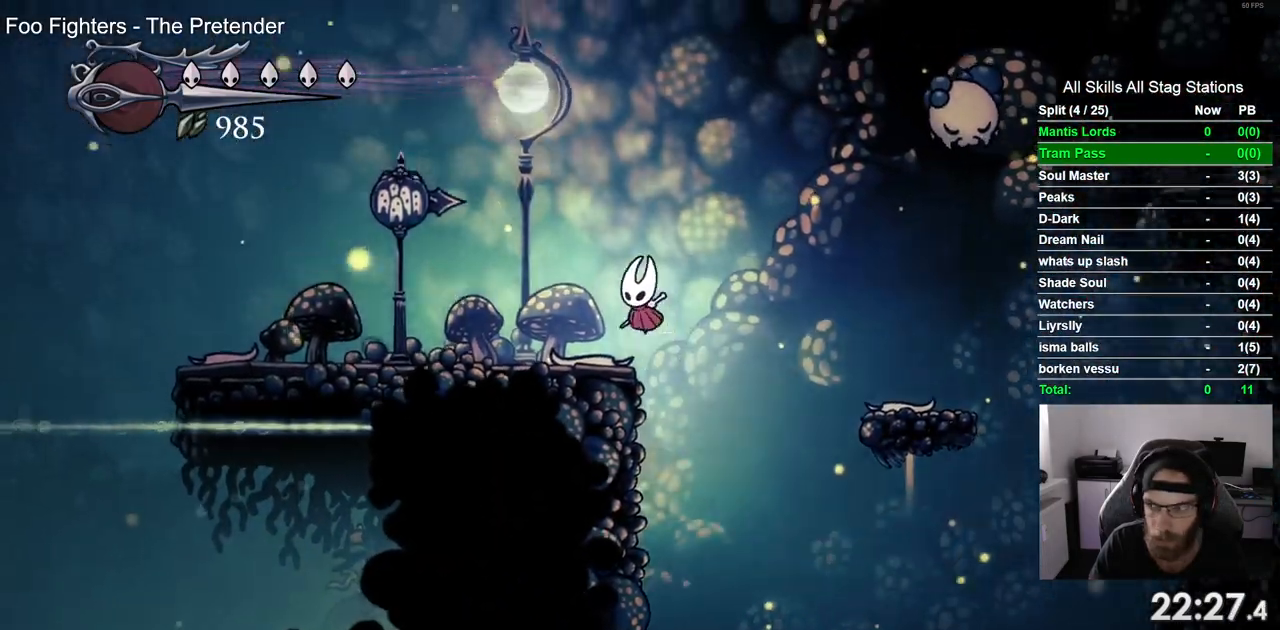
{"buttons": [], "left_stick": "center", "right_stick": "center", "events": [[50, "CROSS", "up"]]}
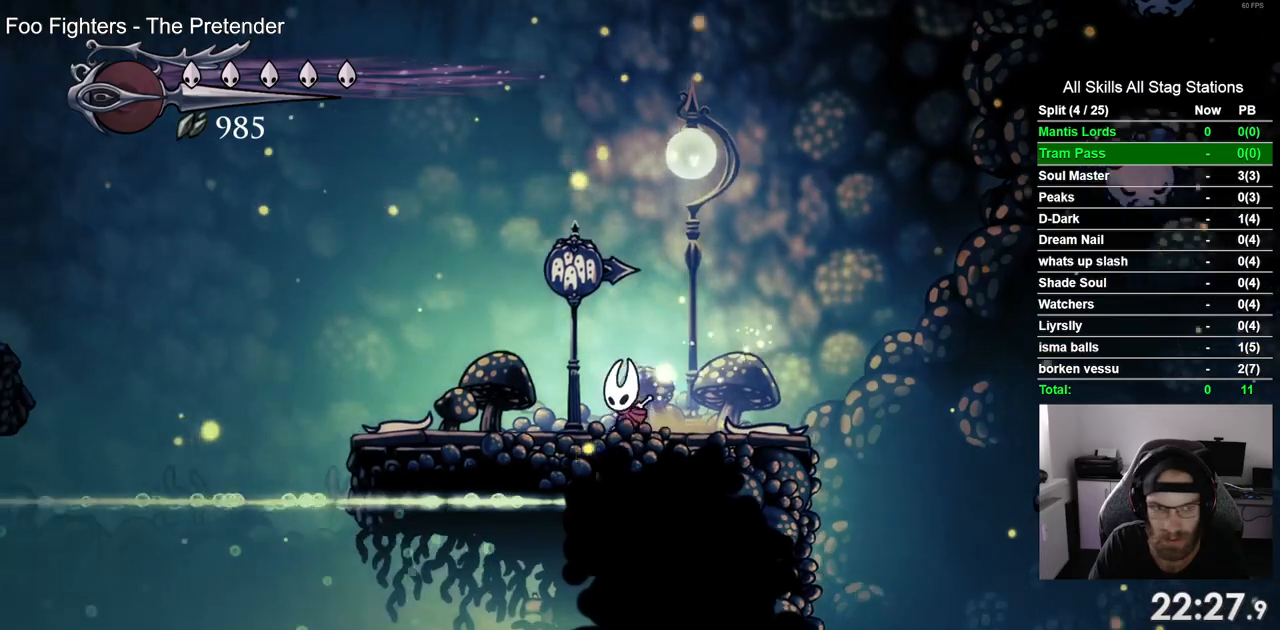
{"buttons": [], "left_stick": "center", "right_stick": "center", "events": []}
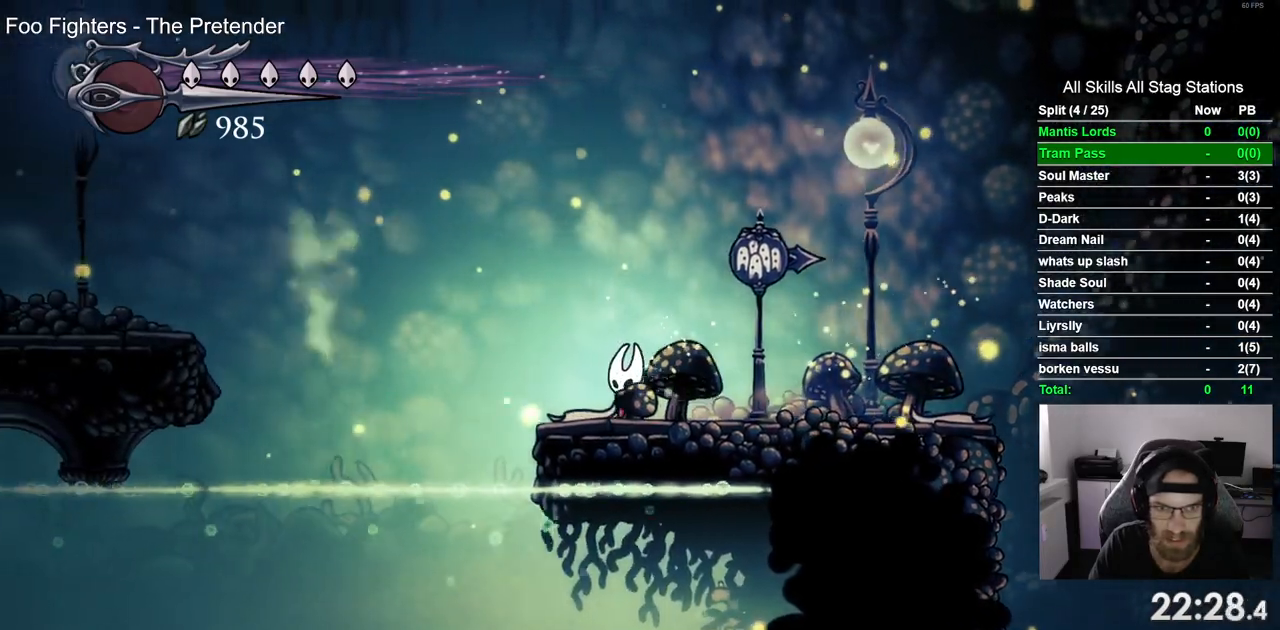
{"buttons": ["CROSS", "R2"], "left_stick": "center", "right_stick": "center", "events": [[117, "CROSS", "down"], [467, "R2", "down"]]}
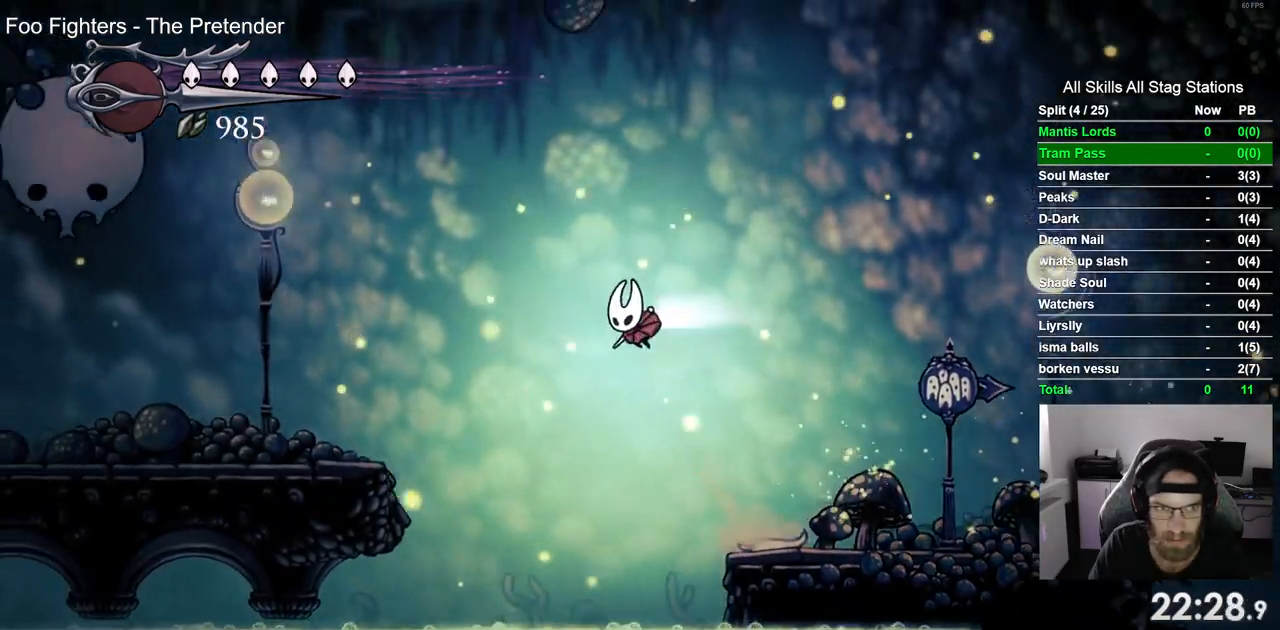
{"buttons": [], "left_stick": "center", "right_stick": "center", "events": [[33, "CROSS", "up"], [183, "R2", "up"]]}
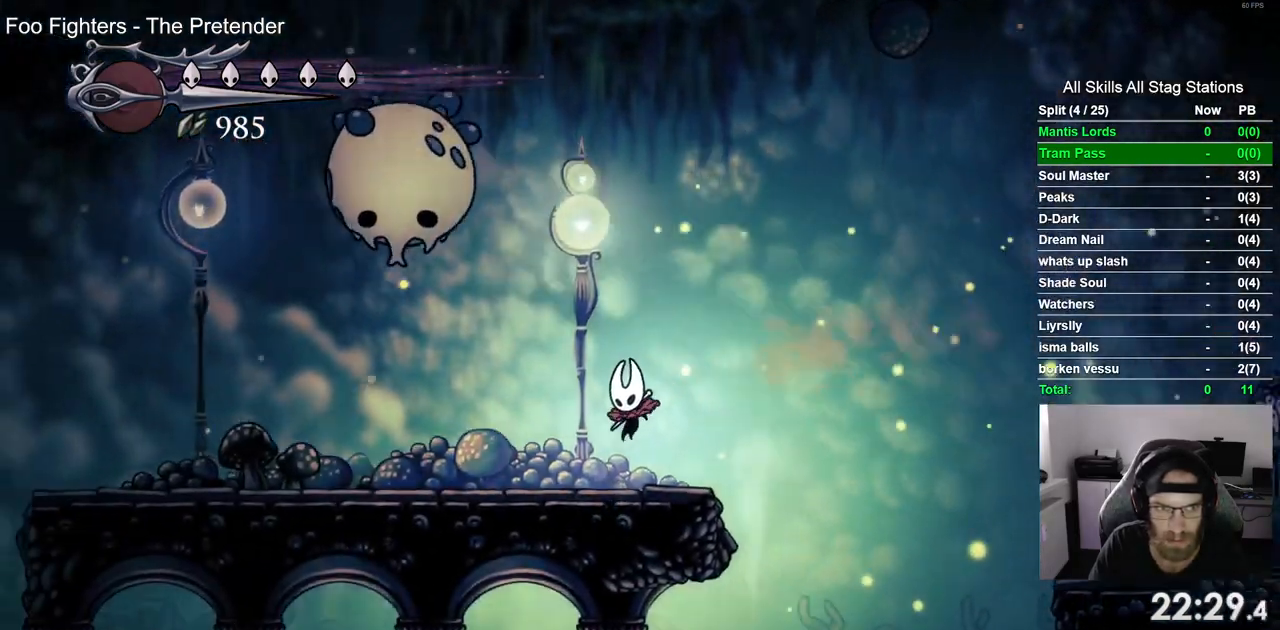
{"buttons": [], "left_stick": "center", "right_stick": "center", "events": [[117, "R2", "down"], [317, "R2", "up"]]}
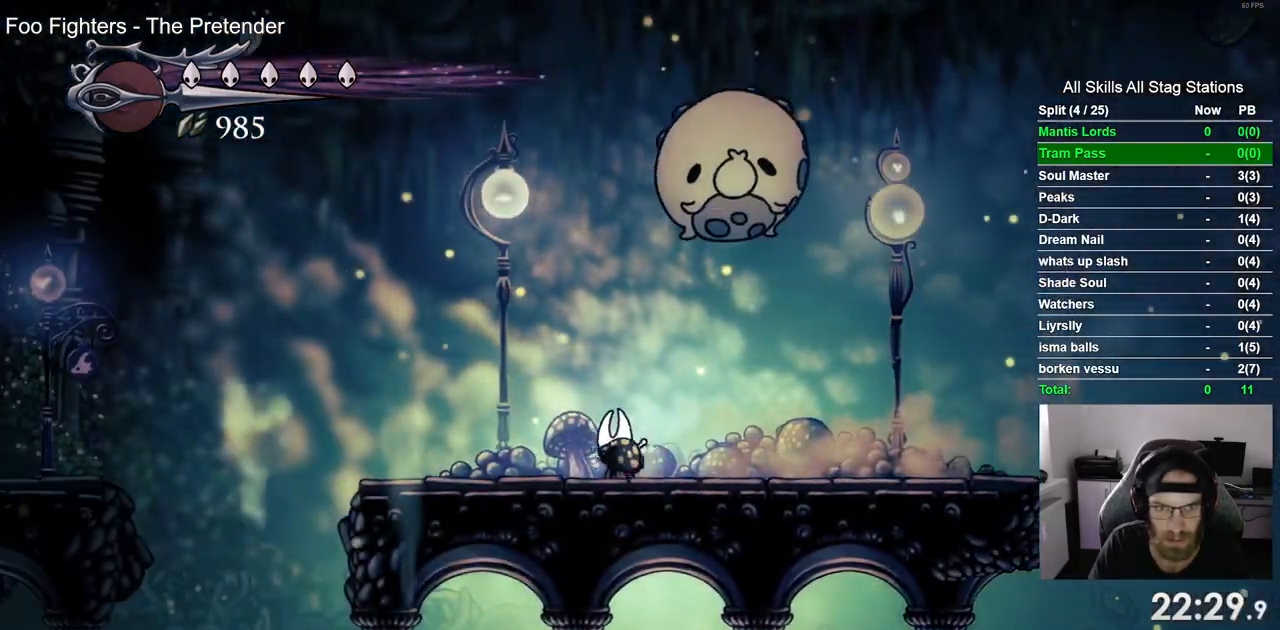
{"buttons": [], "left_stick": "center", "right_stick": "center", "events": []}
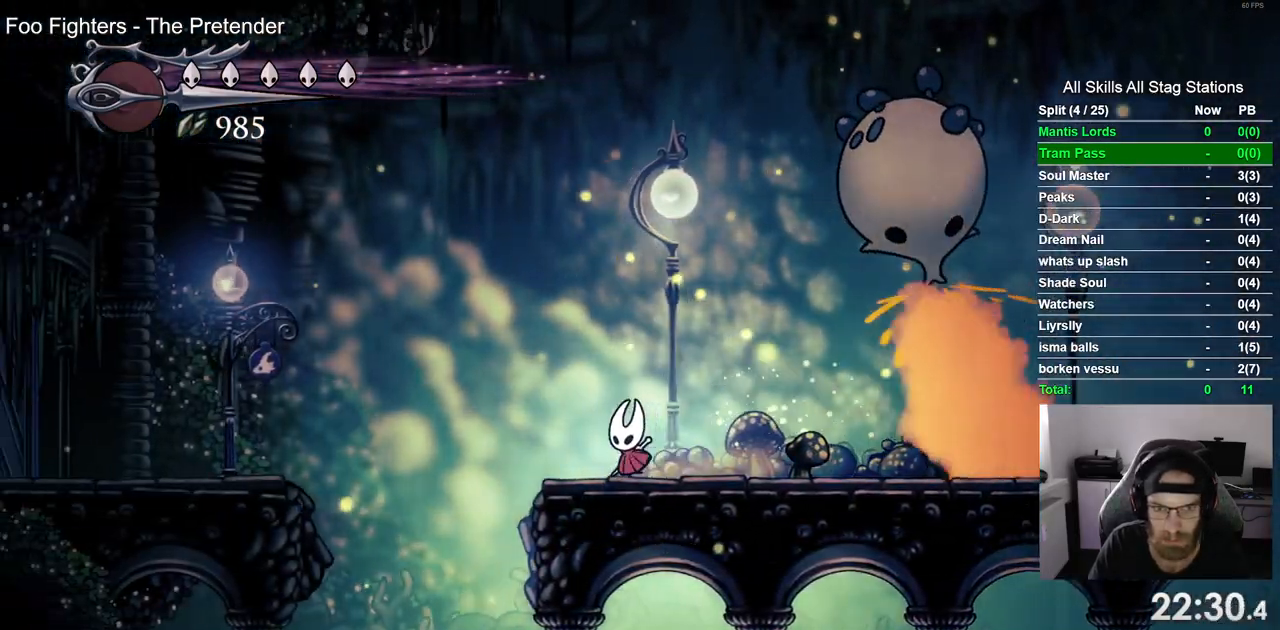
{"buttons": [], "left_stick": "center", "right_stick": "center", "events": [[50, "CROSS", "down"], [250, "R2", "down"], [333, "CROSS", "up"], [467, "R2", "up"]]}
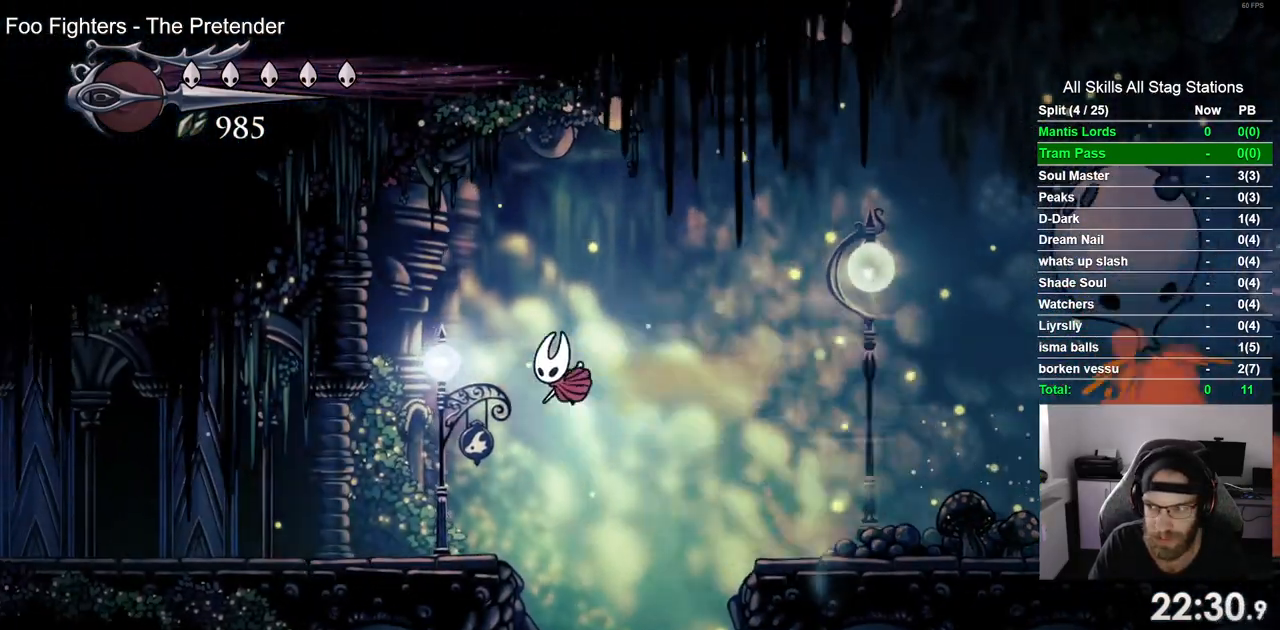
{"buttons": ["R2"], "left_stick": "center", "right_stick": "center", "events": [[433, "R2", "down"]]}
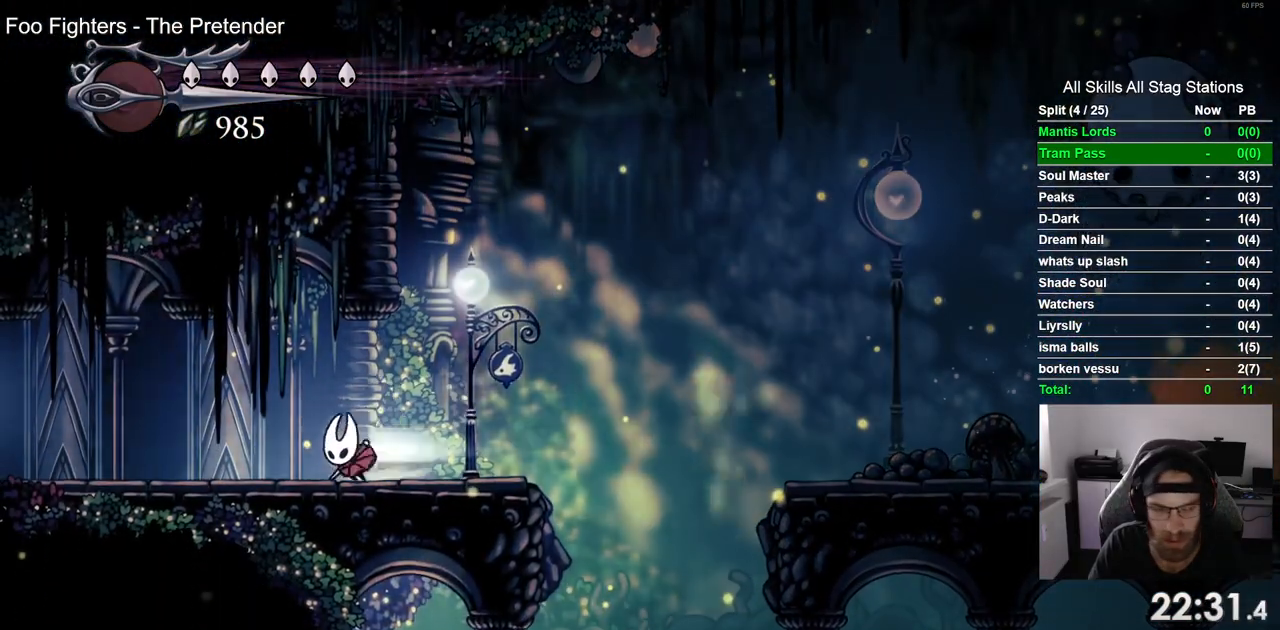
{"buttons": [], "left_stick": "center", "right_stick": "center", "events": [[167, "R2", "up"]]}
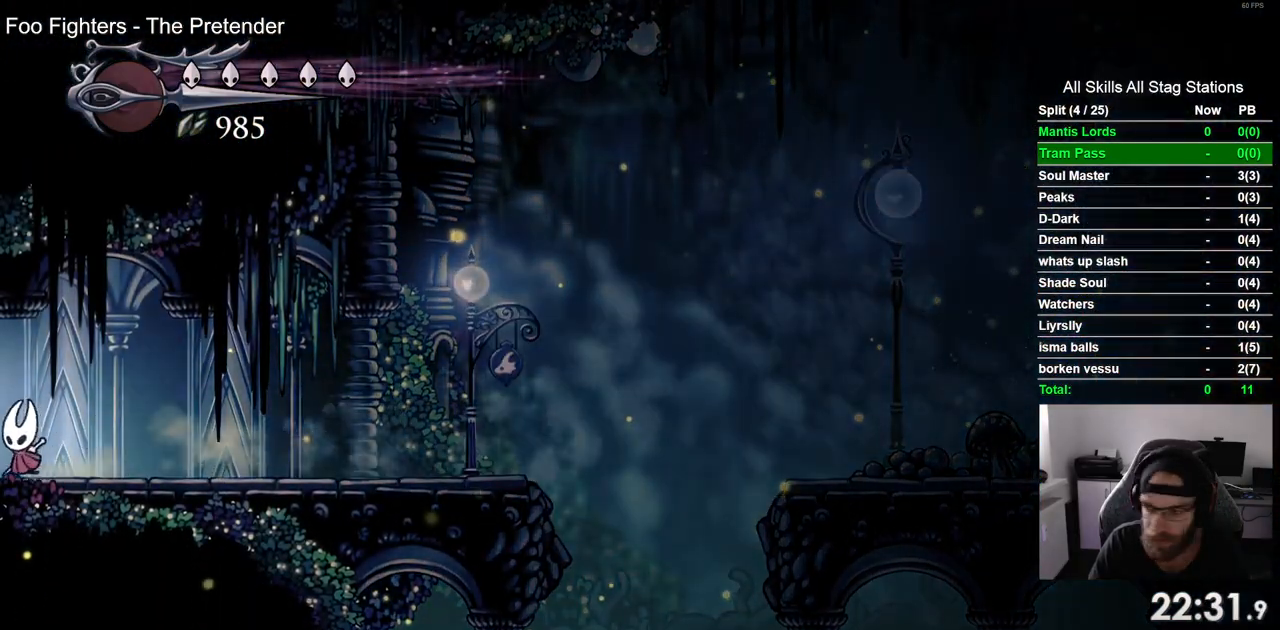
{"buttons": [], "left_stick": "center", "right_stick": "center", "events": []}
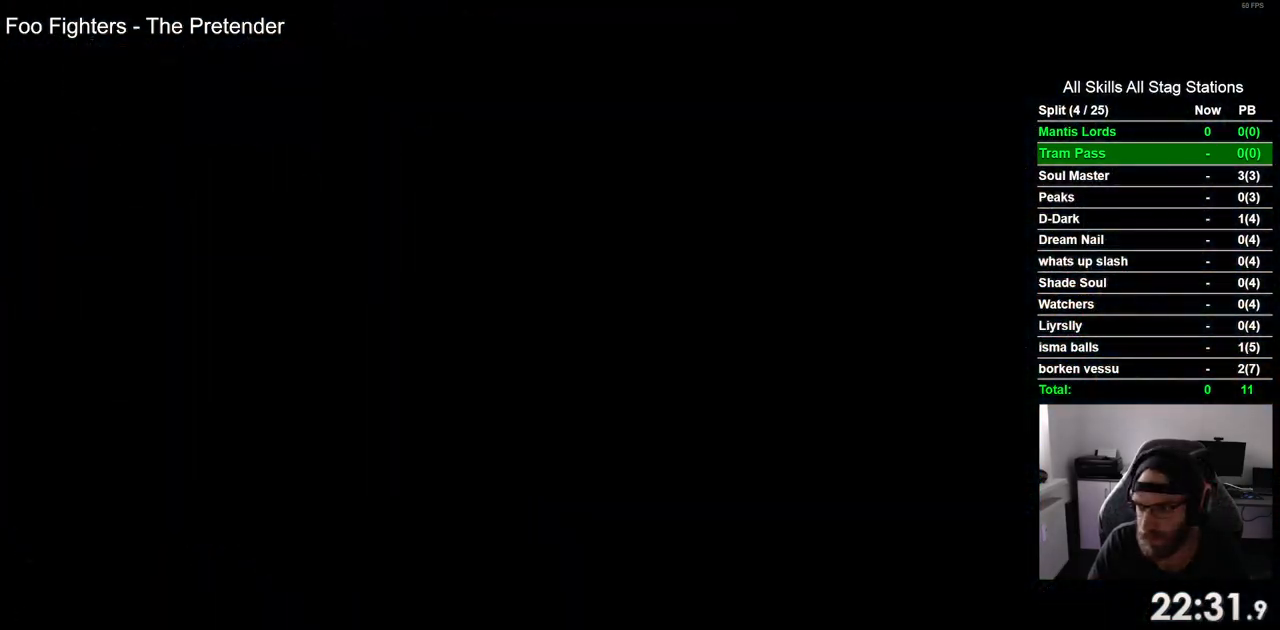
{"buttons": [], "left_stick": "center", "right_stick": "center", "events": []}